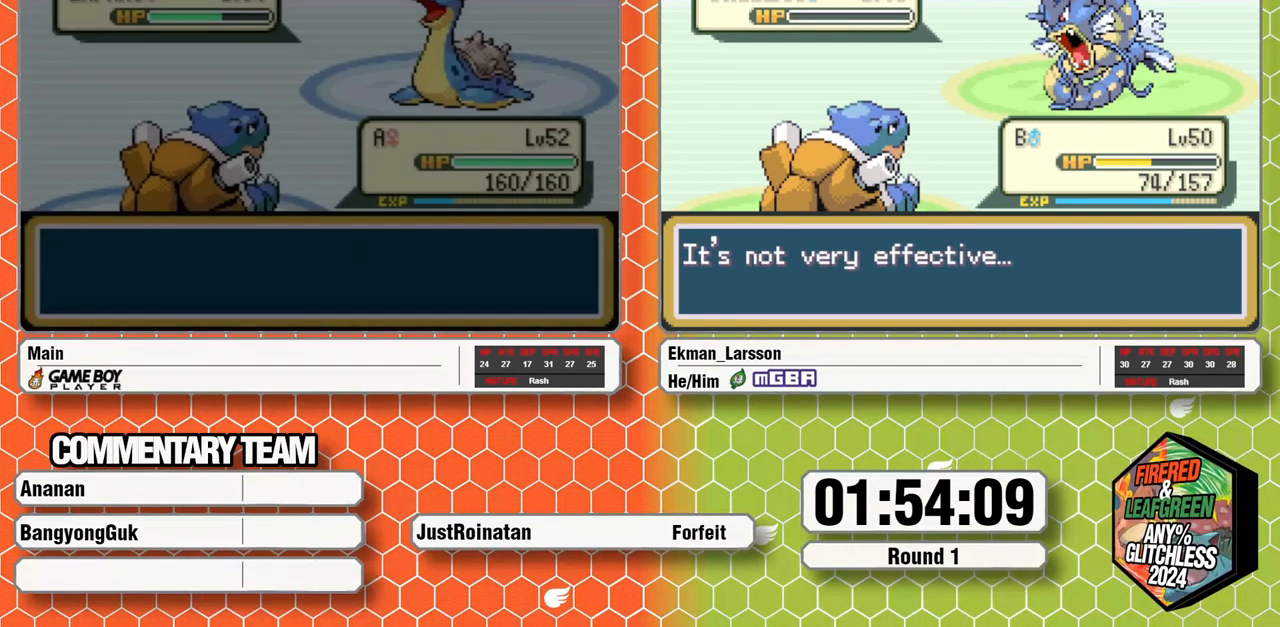
Gameplay with a controller (Nintendo layout); each line is a JSON object with the inputs held at the frame after it. "events" lists button and stick changes between this image and that frame as [ms after this image, input, new state], when the widget could be followed in between. Not read: L3 R3.
{"buttons": [], "events": []}
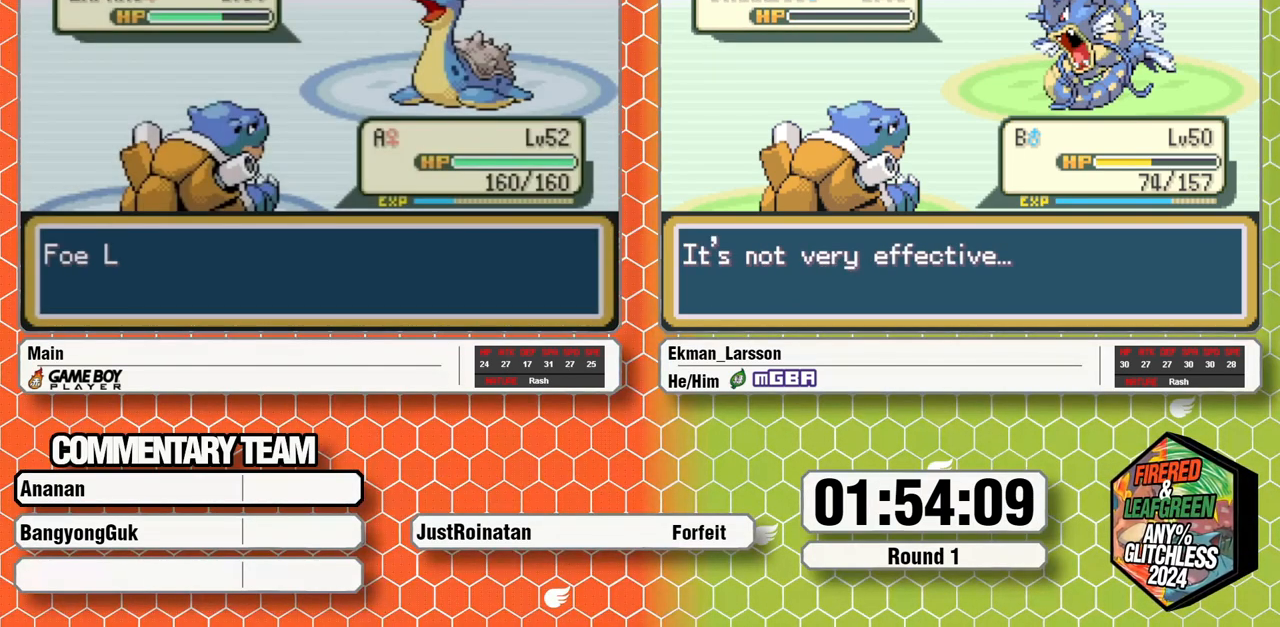
{"buttons": [], "events": []}
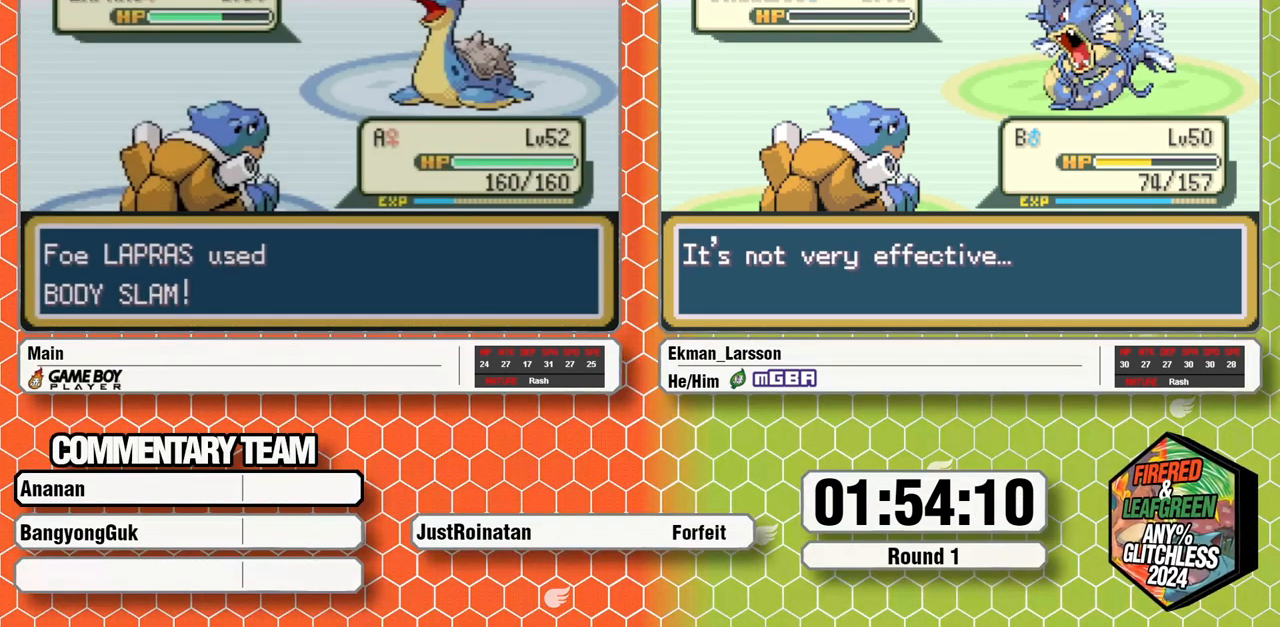
{"buttons": [], "events": []}
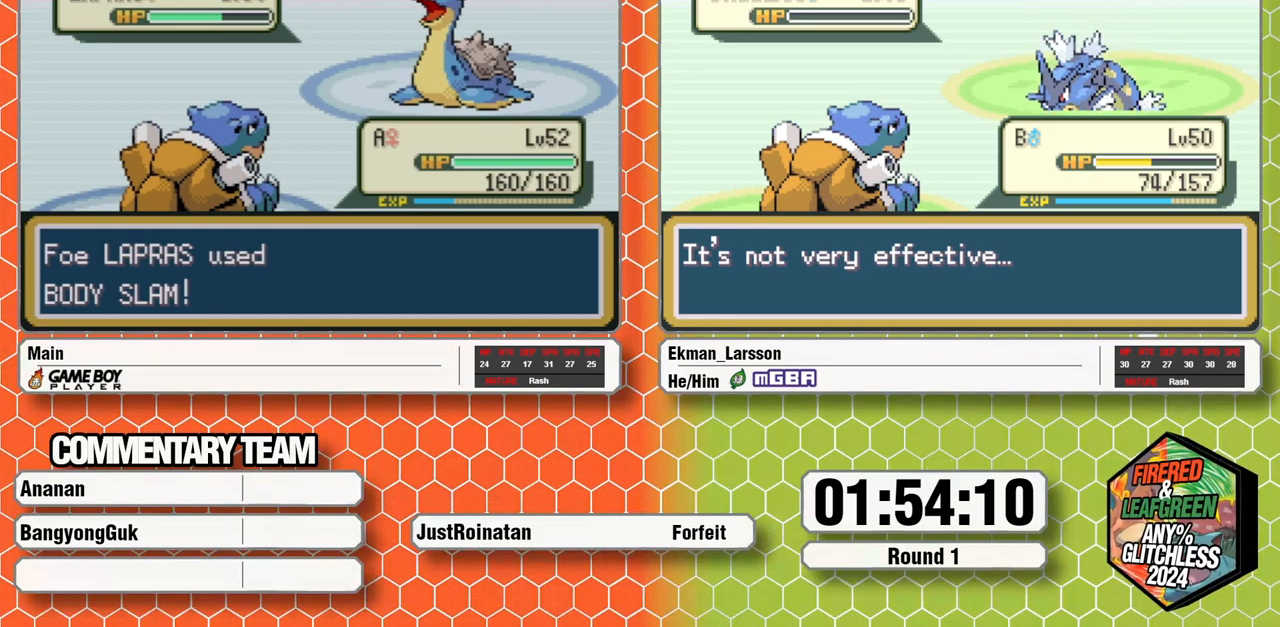
{"buttons": [], "events": []}
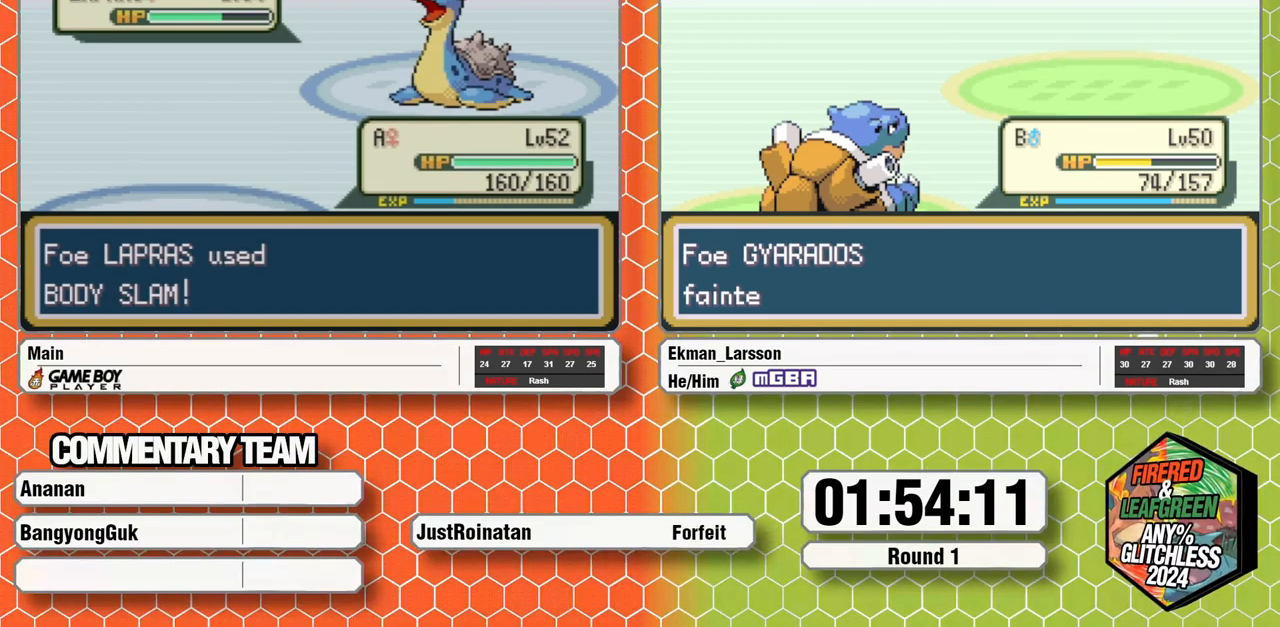
{"buttons": [], "events": []}
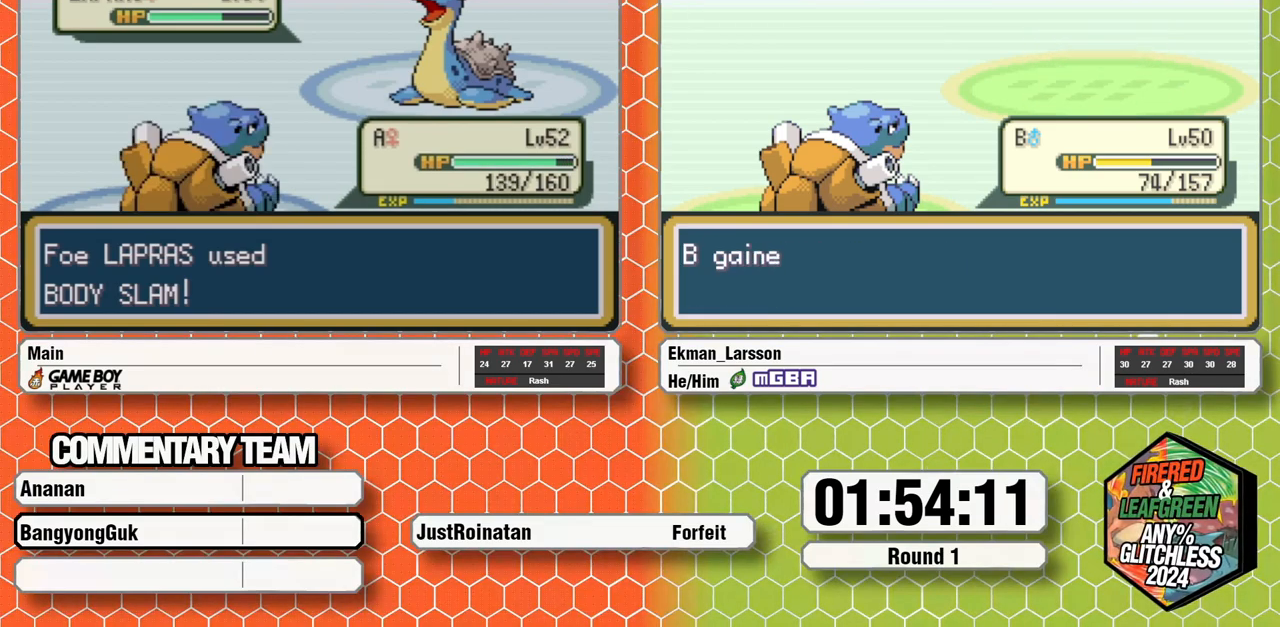
{"buttons": [], "events": []}
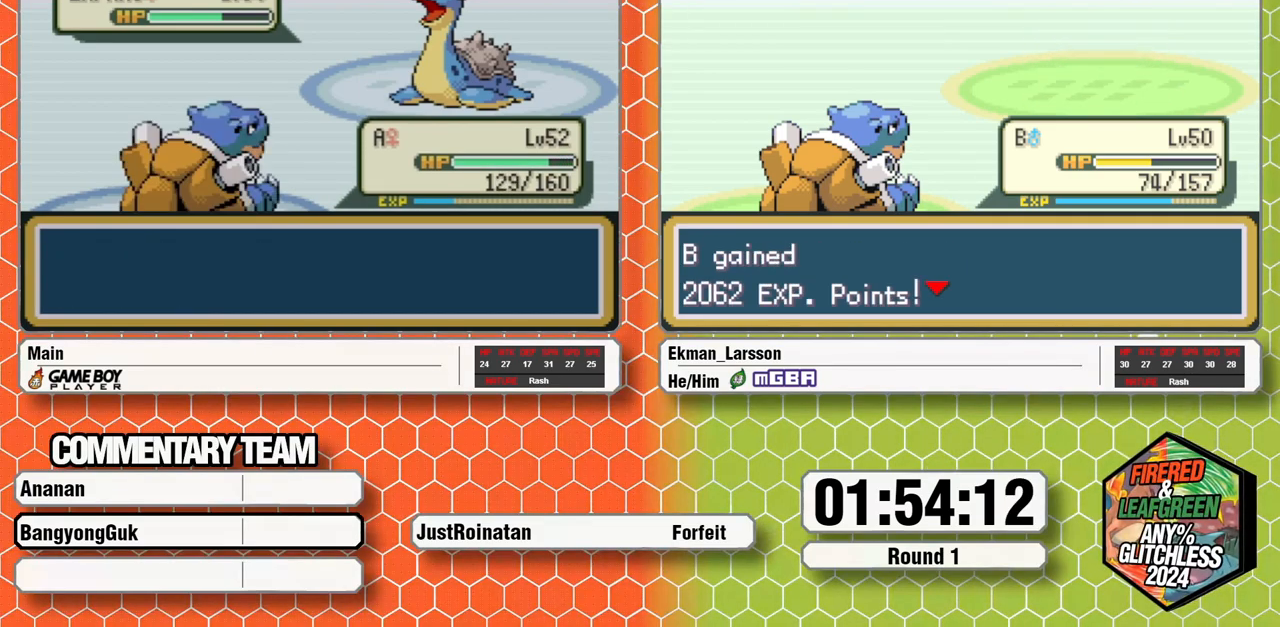
{"buttons": ["A", "L1"], "events": [[250, "DPAD_LEFT", "down"], [317, "A", "down"], [333, "DPAD_LEFT", "up"], [383, "A", "up"], [450, "A", "down"], [483, "L1", "down"]]}
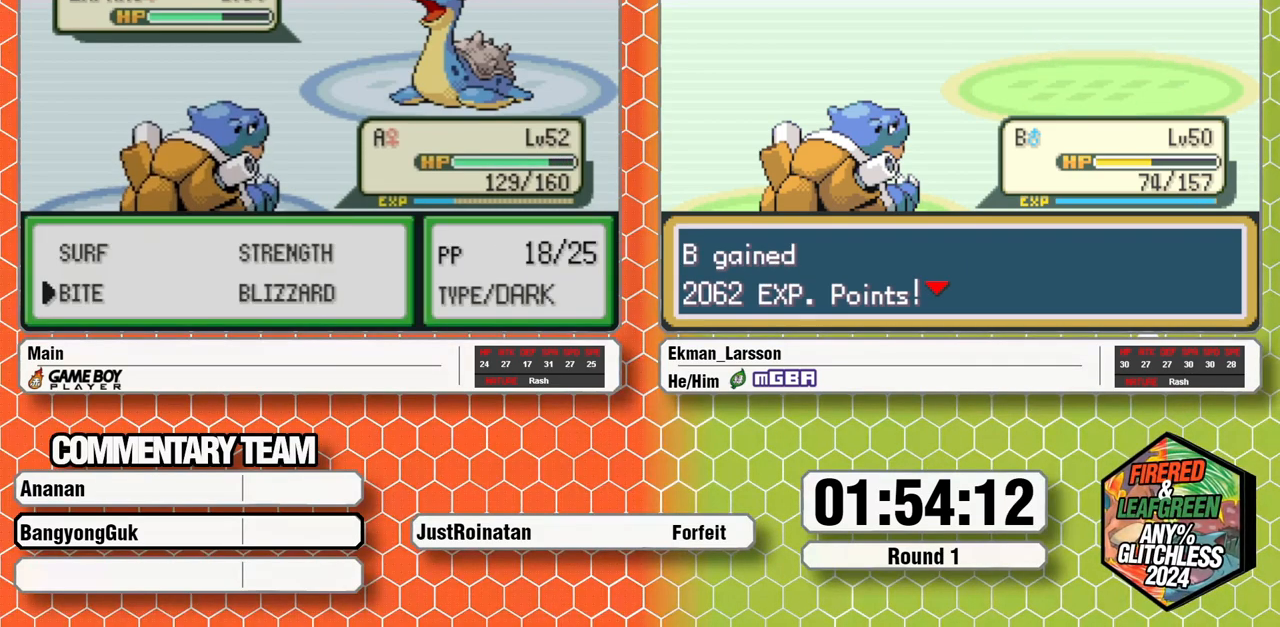
{"buttons": [], "events": [[233, "L1", "up"], [250, "A", "up"]]}
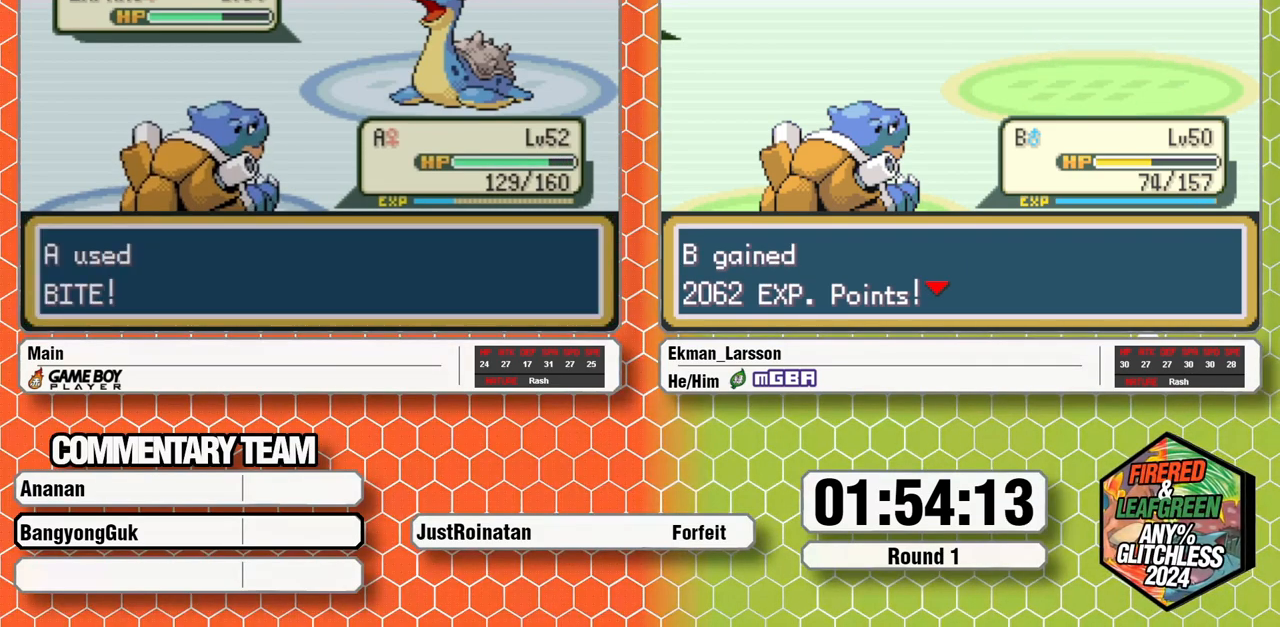
{"buttons": [], "events": []}
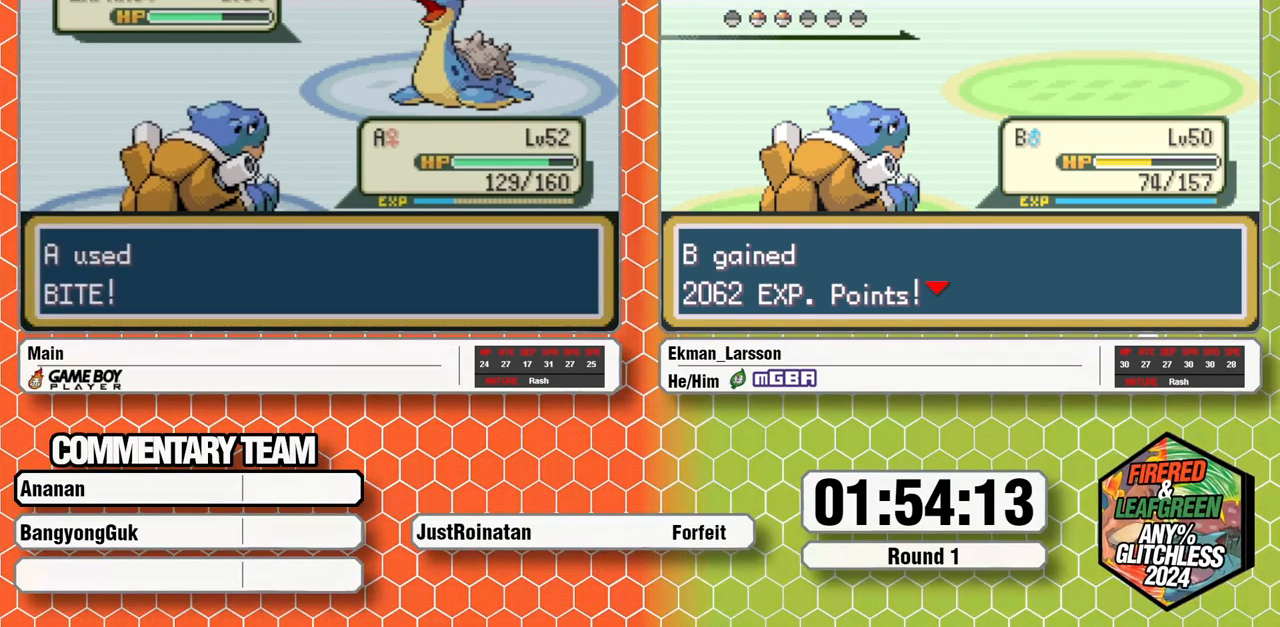
{"buttons": [], "events": []}
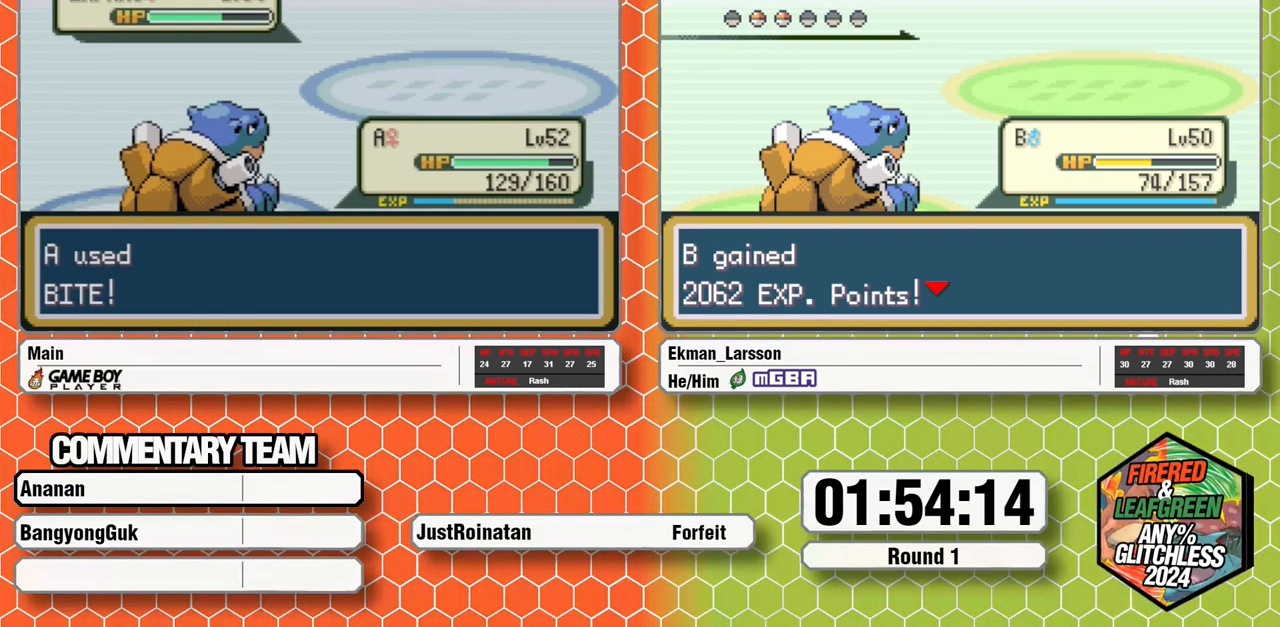
{"buttons": [], "events": []}
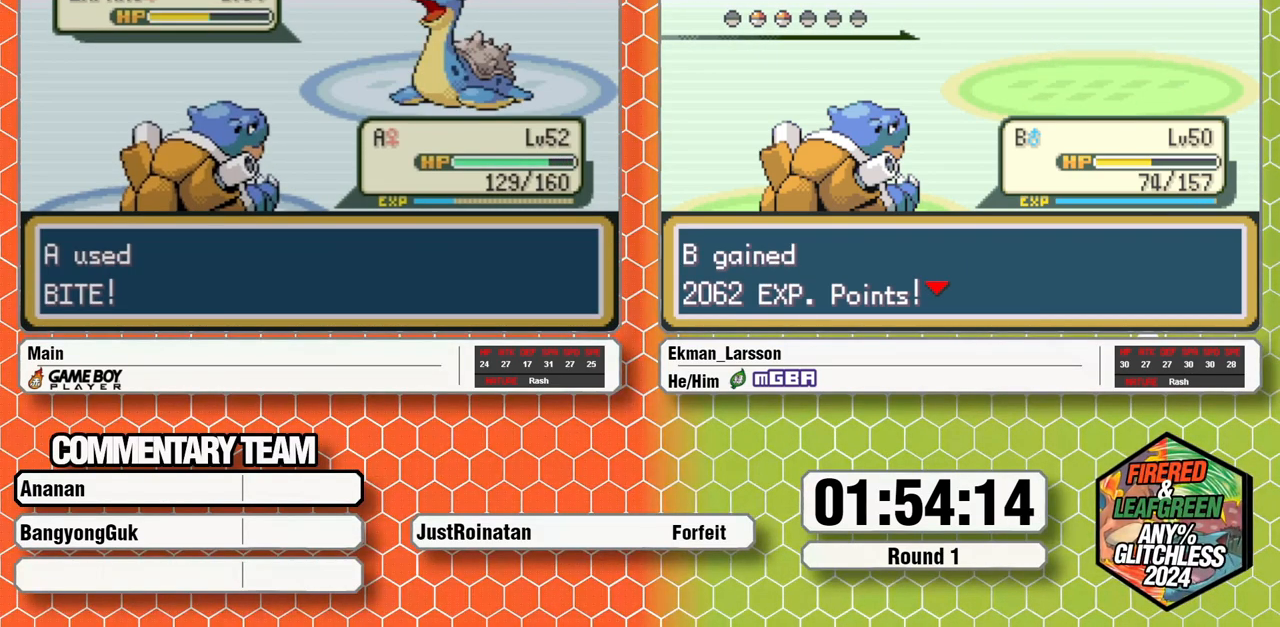
{"buttons": [], "events": []}
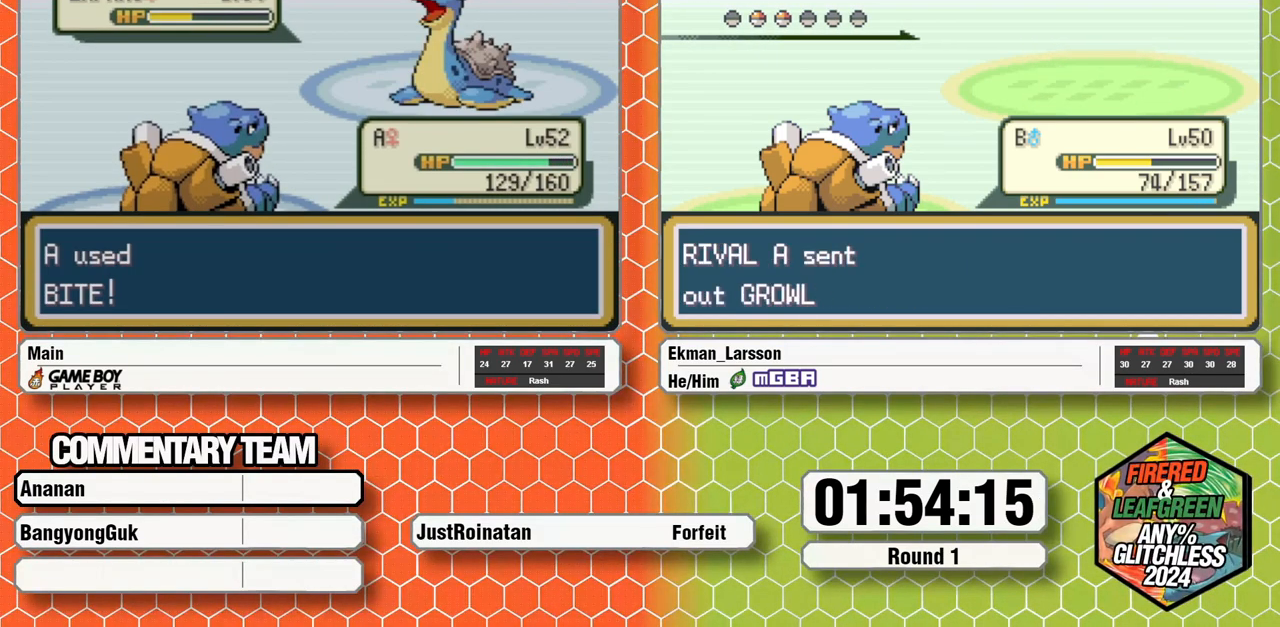
{"buttons": [], "events": []}
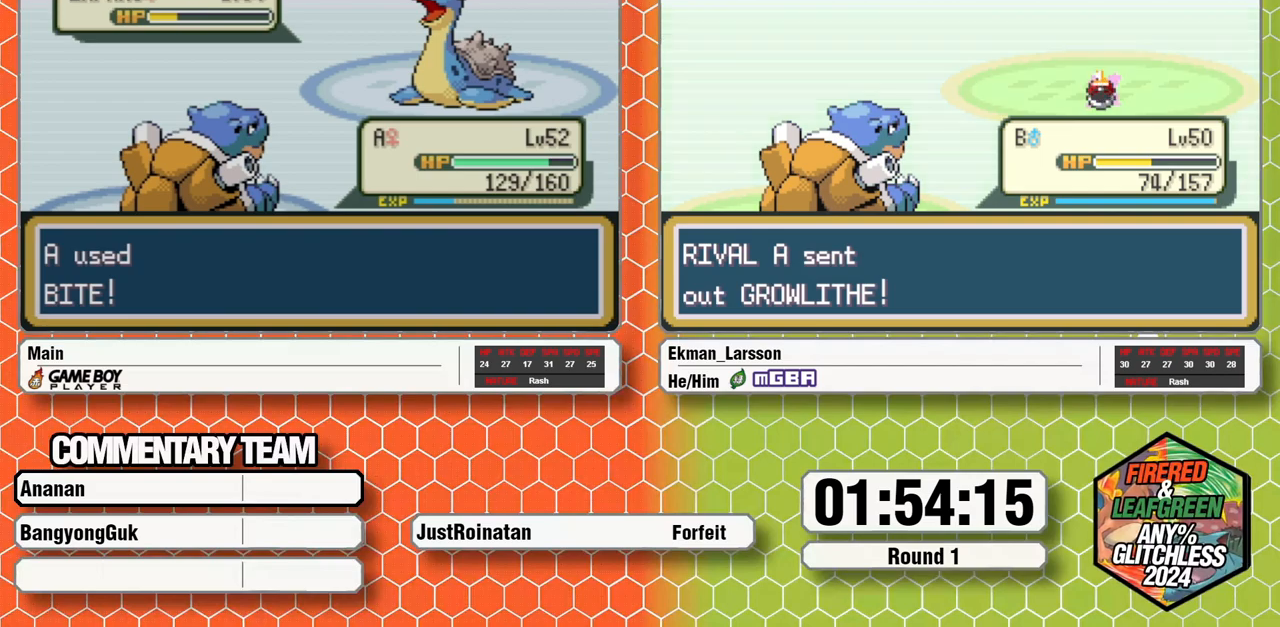
{"buttons": [], "events": []}
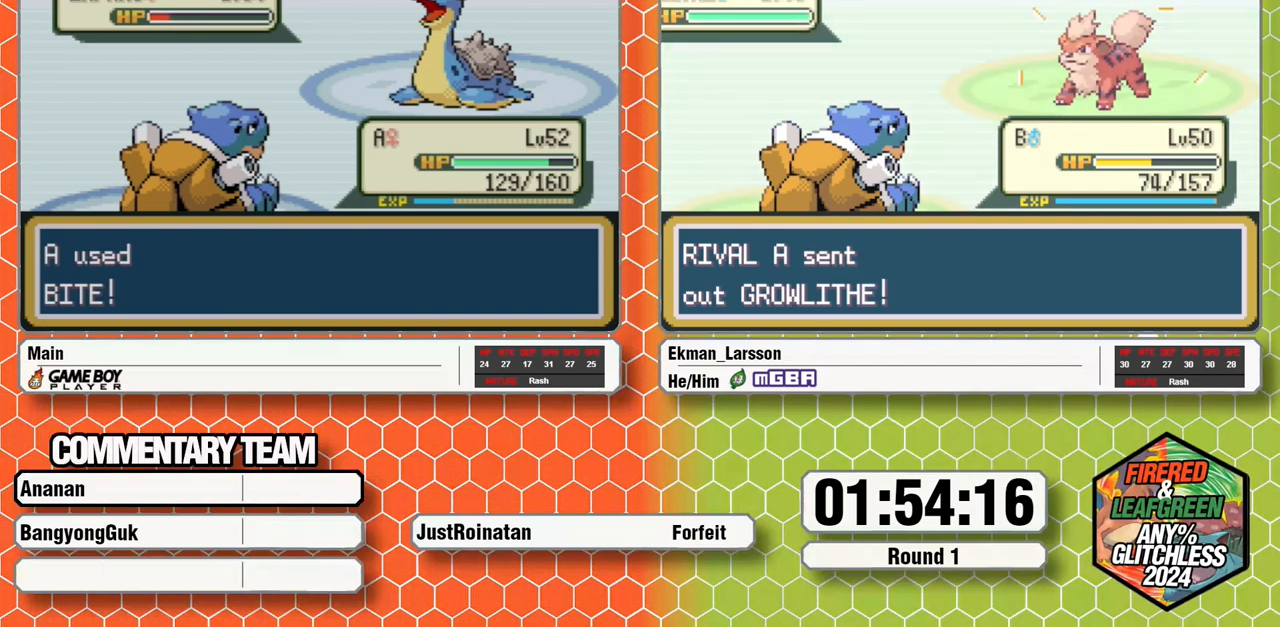
{"buttons": [], "events": [[383, "B", "down"], [467, "B", "up"]]}
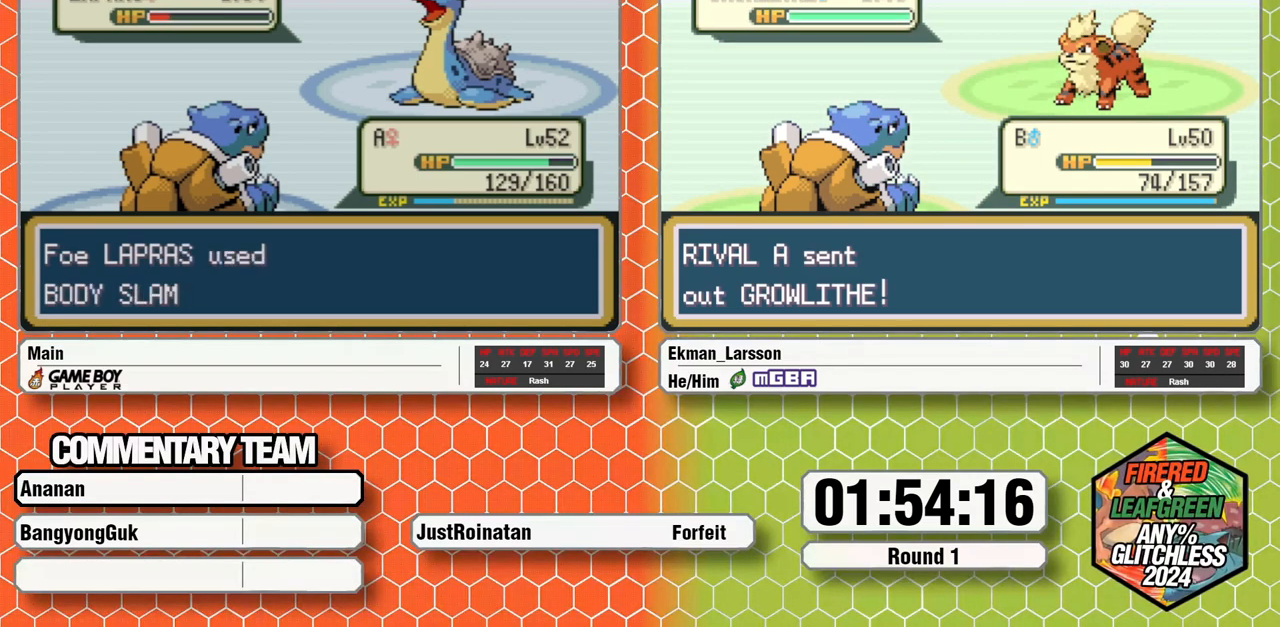
{"buttons": [], "events": [[50, "B", "down"], [100, "B", "up"], [200, "B", "down"], [267, "B", "up"], [350, "B", "down"], [417, "B", "up"]]}
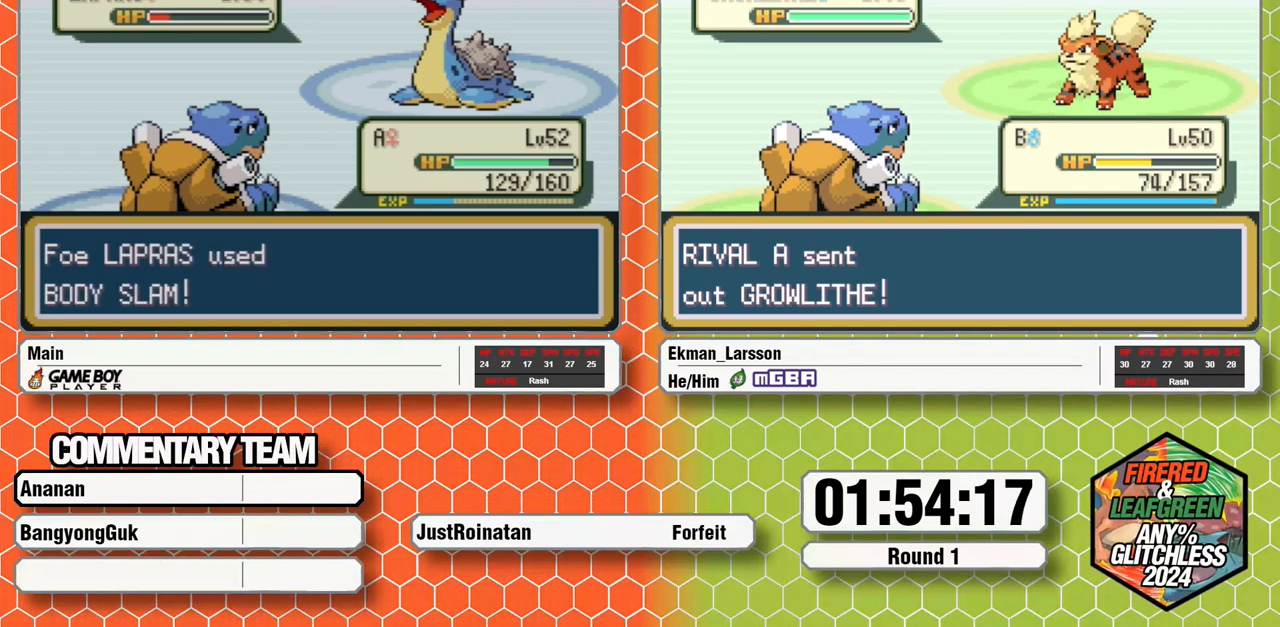
{"buttons": [], "events": []}
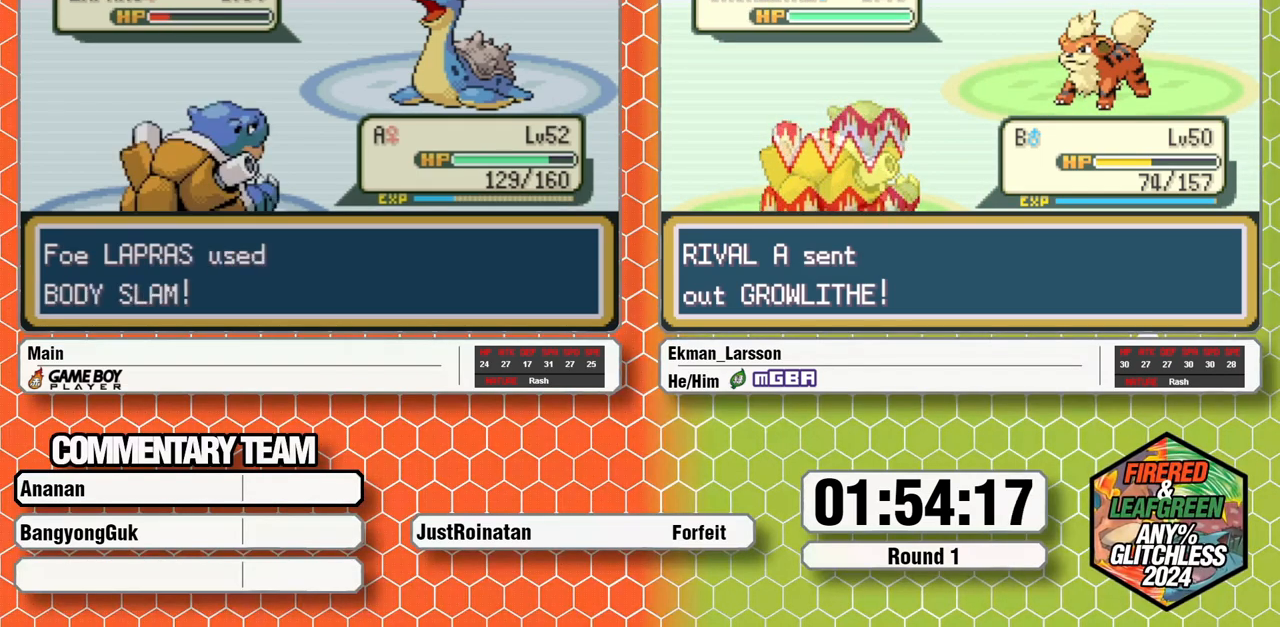
{"buttons": ["B", "DPAD_RIGHT"], "events": [[133, "B", "down"], [267, "B", "up"], [350, "B", "down"], [417, "B", "up"], [467, "DPAD_RIGHT", "down"], [500, "B", "down"]]}
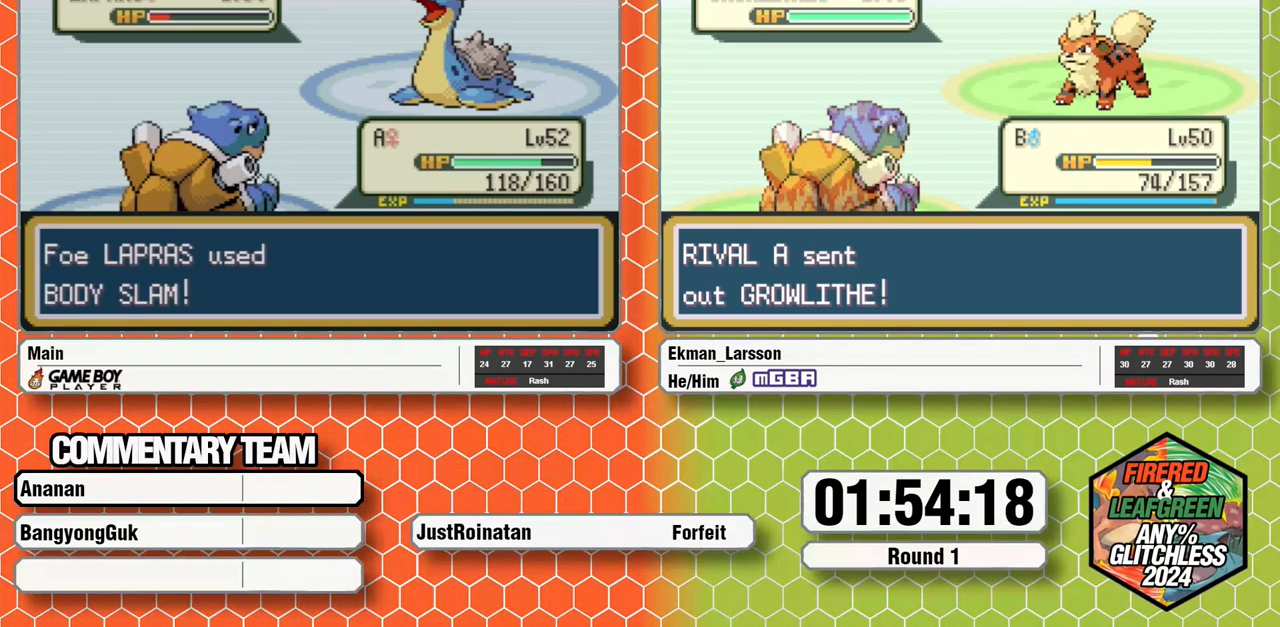
{"buttons": [], "events": [[67, "B", "up"], [67, "DPAD_RIGHT", "up"], [250, "A", "down"], [300, "A", "up"], [300, "L1", "down"], [333, "L1", "up"], [367, "A", "down"], [417, "L1", "down"], [433, "A", "up"], [450, "L1", "up"]]}
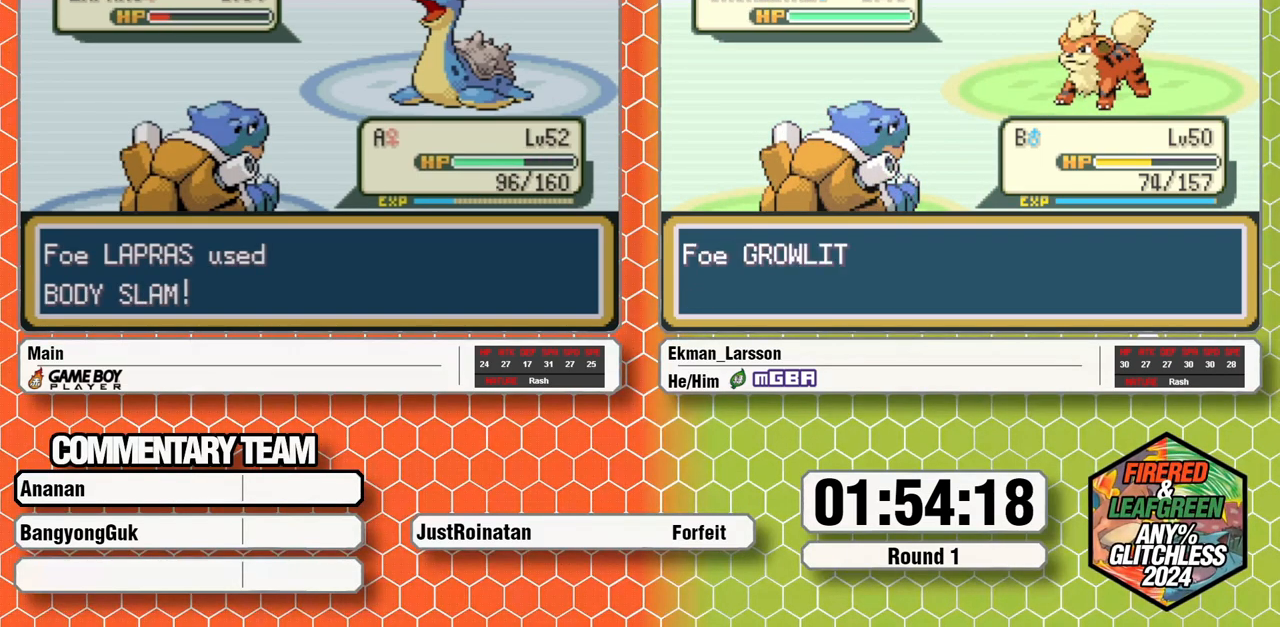
{"buttons": [], "events": [[17, "A", "down"], [17, "L1", "down"], [83, "A", "up"], [100, "L1", "up"], [150, "L1", "down"], [167, "A", "down"], [217, "A", "up"], [217, "L1", "up"], [283, "L1", "down"], [300, "A", "down"], [350, "A", "up"], [350, "L1", "up"], [417, "L1", "down"], [433, "A", "down"], [483, "A", "up"], [483, "L1", "up"]]}
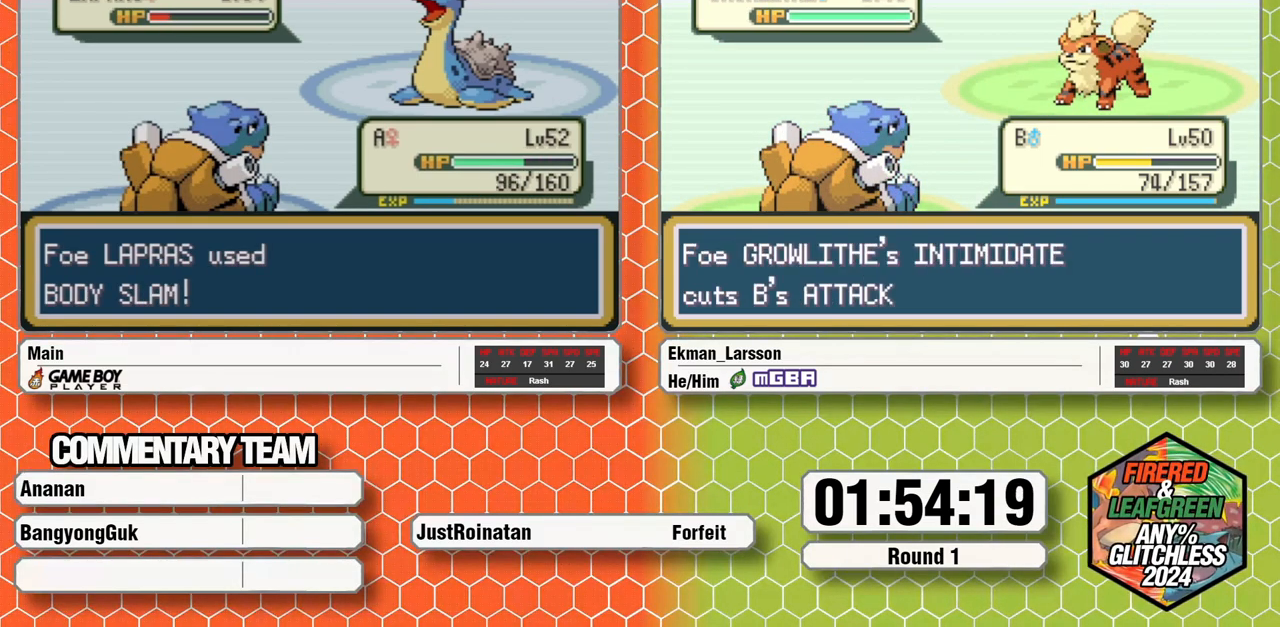
{"buttons": ["A", "L1"], "events": [[33, "L1", "down"], [50, "A", "down"], [117, "A", "up"], [133, "L1", "up"], [167, "A", "down"], [167, "L1", "down"], [250, "A", "up"], [317, "A", "down"], [383, "A", "up"], [467, "A", "down"]]}
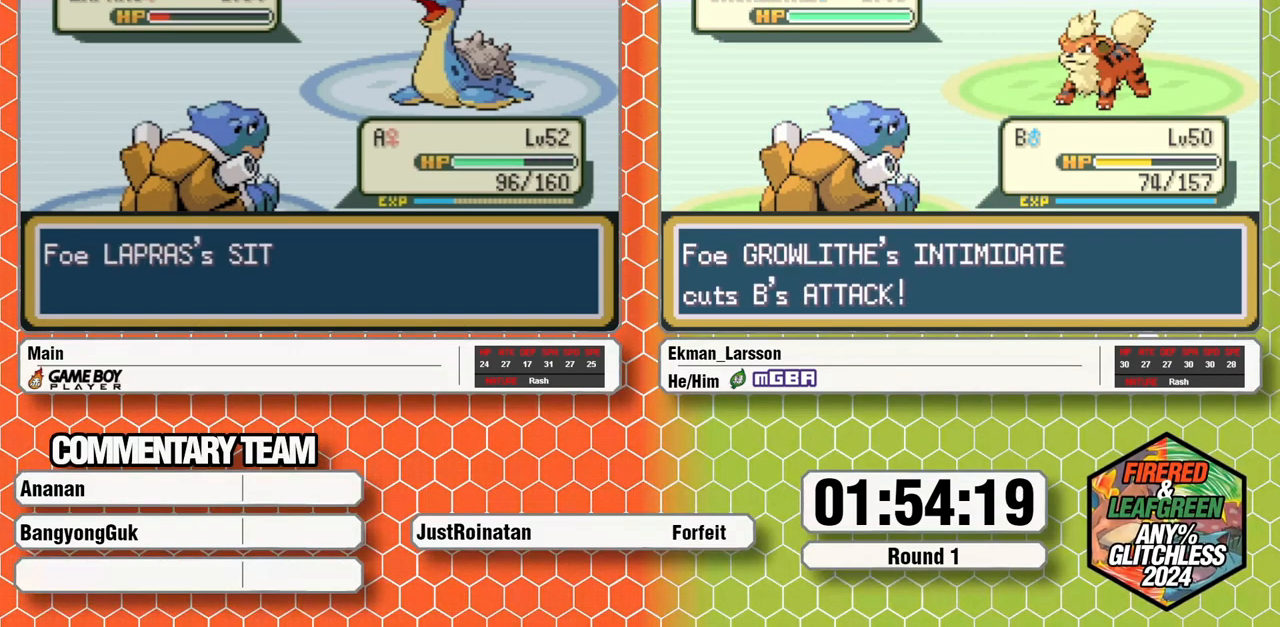
{"buttons": ["L1"], "events": [[17, "A", "up"], [17, "L1", "up"], [67, "L1", "down"], [117, "A", "down"], [133, "L1", "up"], [167, "A", "up"], [183, "L1", "down"], [267, "A", "down"], [283, "L1", "up"], [333, "A", "up"], [333, "L1", "down"], [400, "L1", "up"], [417, "A", "down"], [467, "A", "up"], [467, "L1", "down"]]}
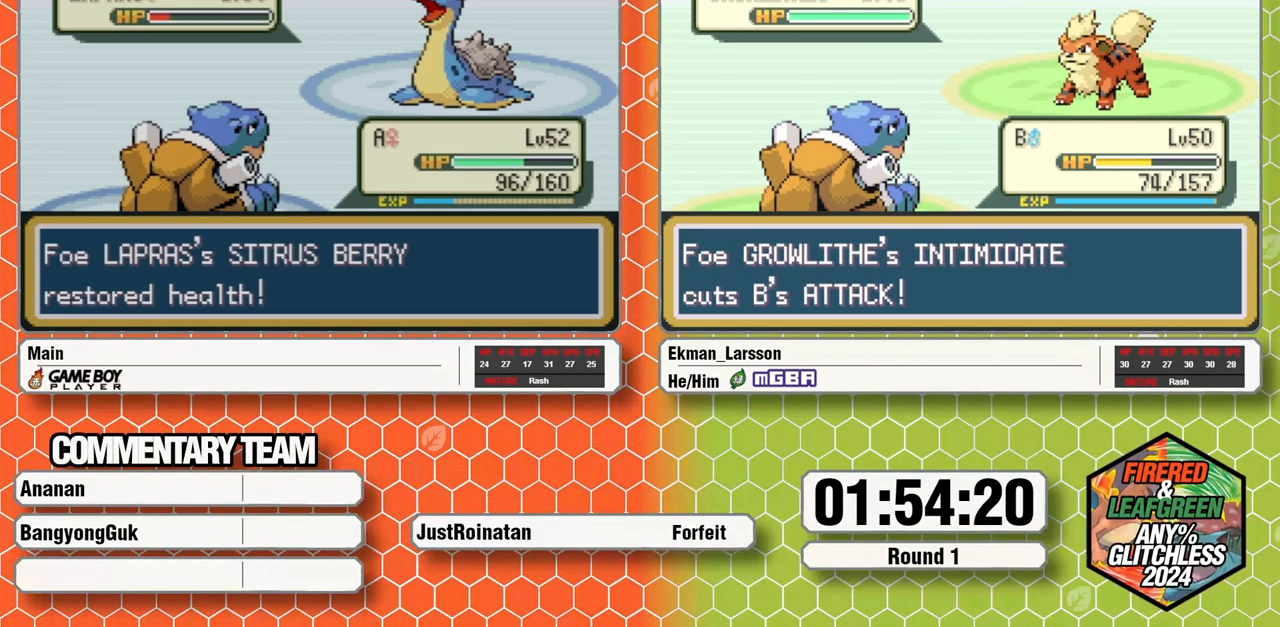
{"buttons": ["A"], "events": [[33, "L1", "up"], [67, "A", "down"], [100, "L1", "down"], [117, "A", "up"], [183, "A", "down"], [183, "L1", "up"], [250, "A", "up"], [250, "L1", "down"], [317, "L1", "up"], [333, "A", "down"], [383, "L1", "down"], [400, "A", "up"], [450, "L1", "up"], [483, "A", "down"]]}
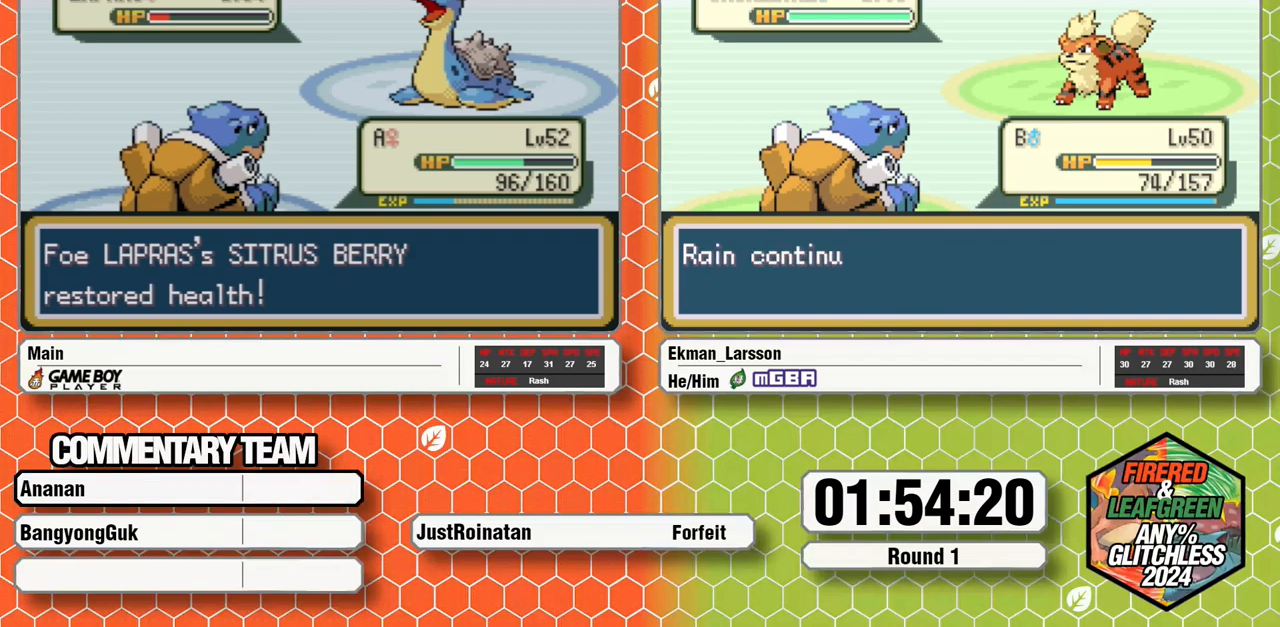
{"buttons": ["L1"], "events": [[17, "L1", "down"], [50, "A", "up"], [83, "L1", "up"], [133, "A", "down"], [150, "L1", "down"], [200, "A", "up"], [233, "L1", "up"], [283, "A", "down"], [300, "L1", "down"], [333, "A", "up"], [367, "L1", "up"], [433, "A", "down"], [450, "L1", "down"], [483, "A", "up"]]}